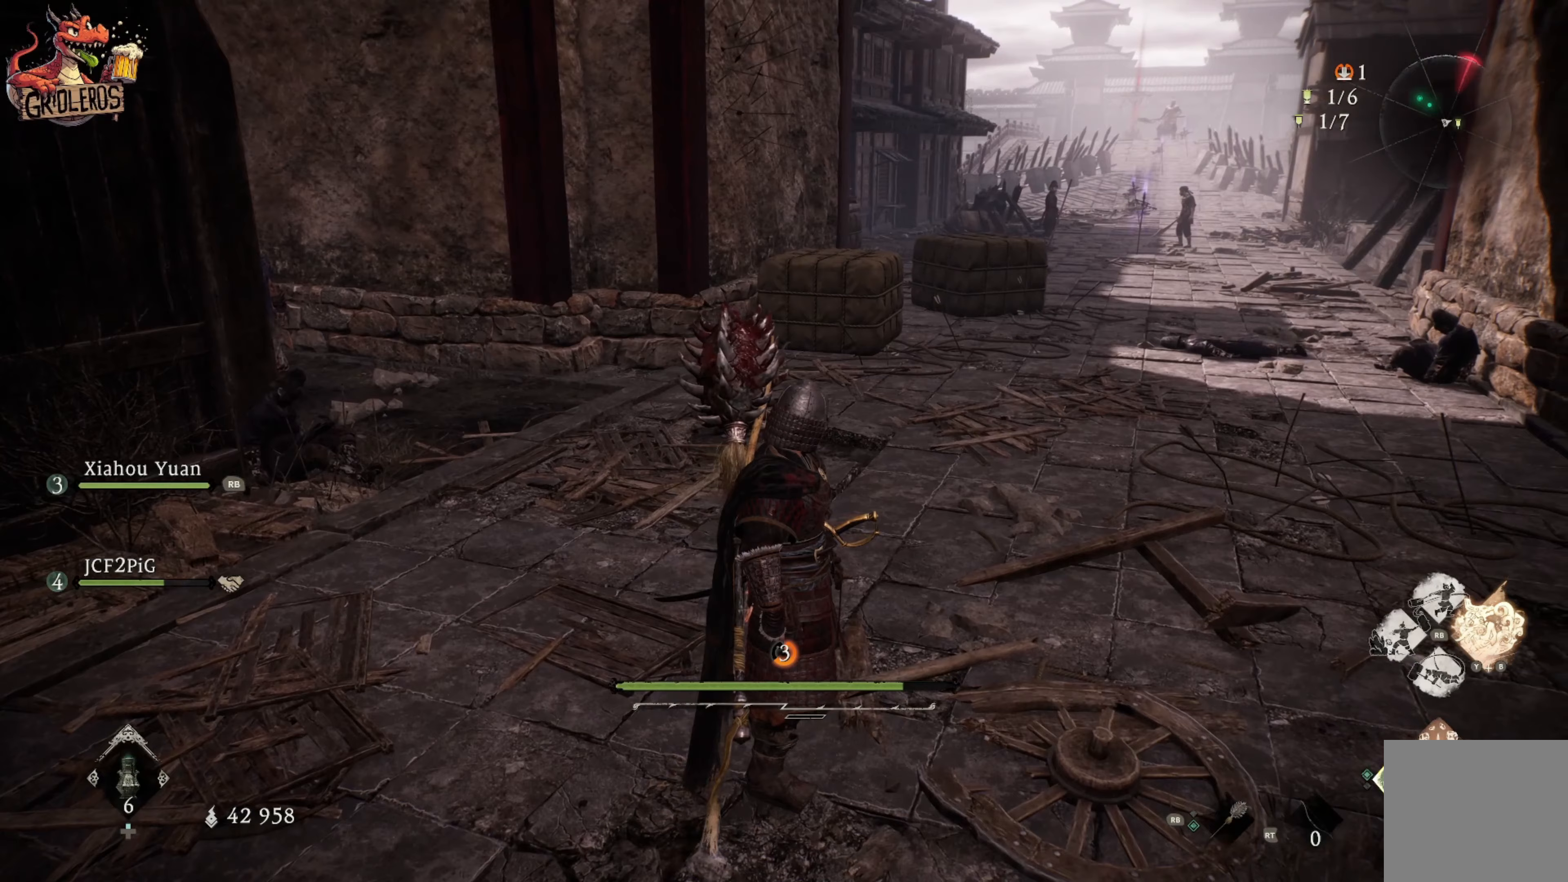
Gameplay with a controller (Xbox layout); each line is a JSON object with the inputs held at the frame after it (dt_ms = milliseconds from this image to that frame). "events" lists button and stick changes between this image and that frame as [ms after this image, input, new state], when the widget could be followed in between.
{"dt_ms": 233, "buttons": [], "left_stick": "center", "right_stick": "right", "events": []}
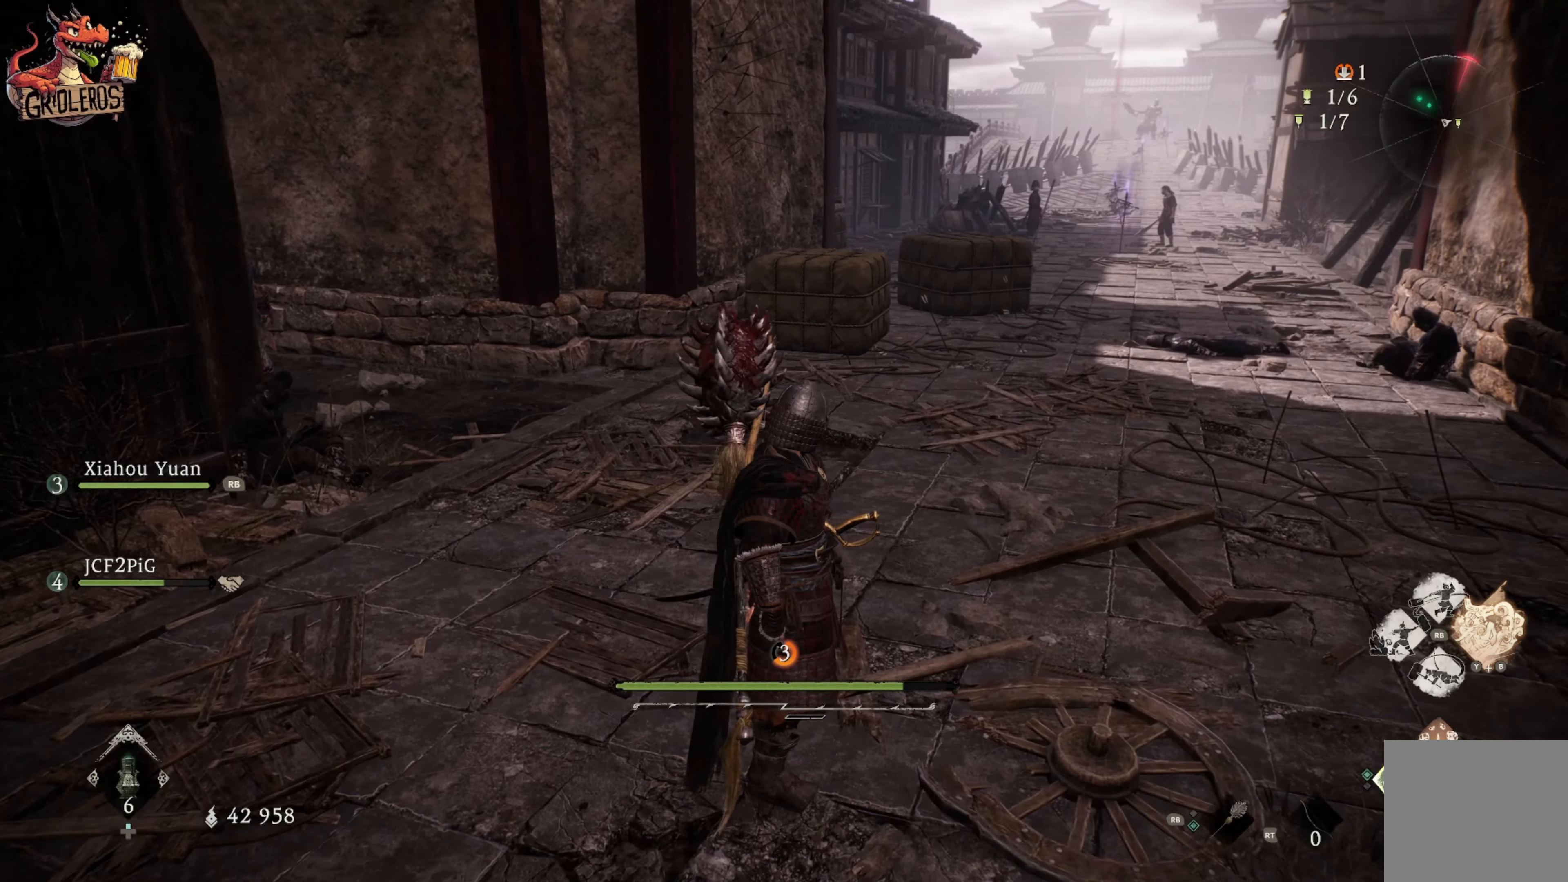
{"dt_ms": 500, "buttons": [], "left_stick": "center", "right_stick": "right", "events": []}
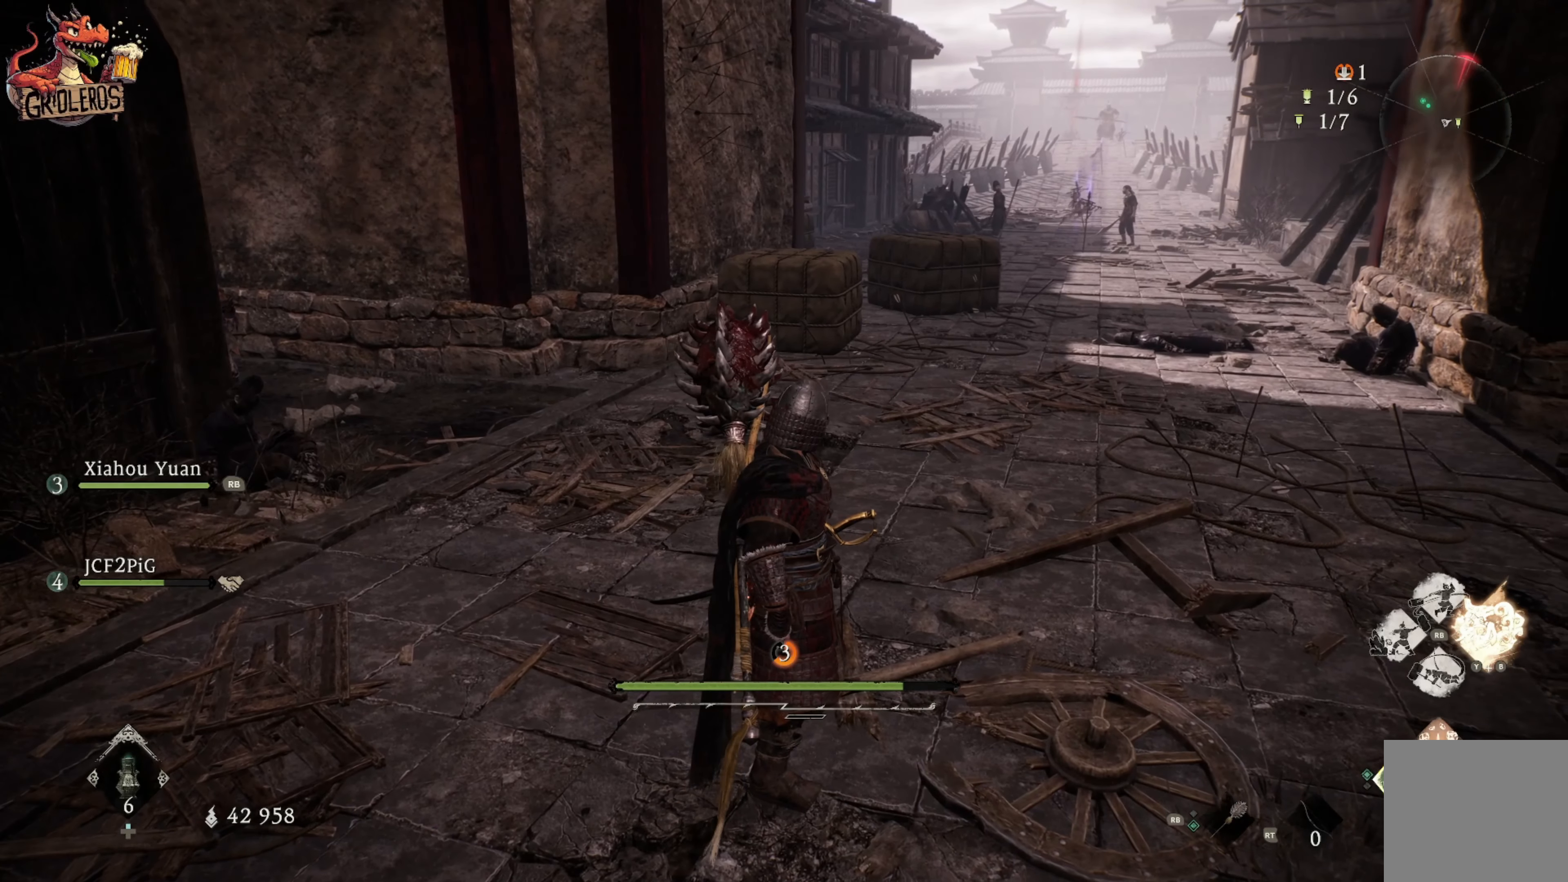
{"dt_ms": 500, "buttons": [], "left_stick": "center", "right_stick": "right", "events": []}
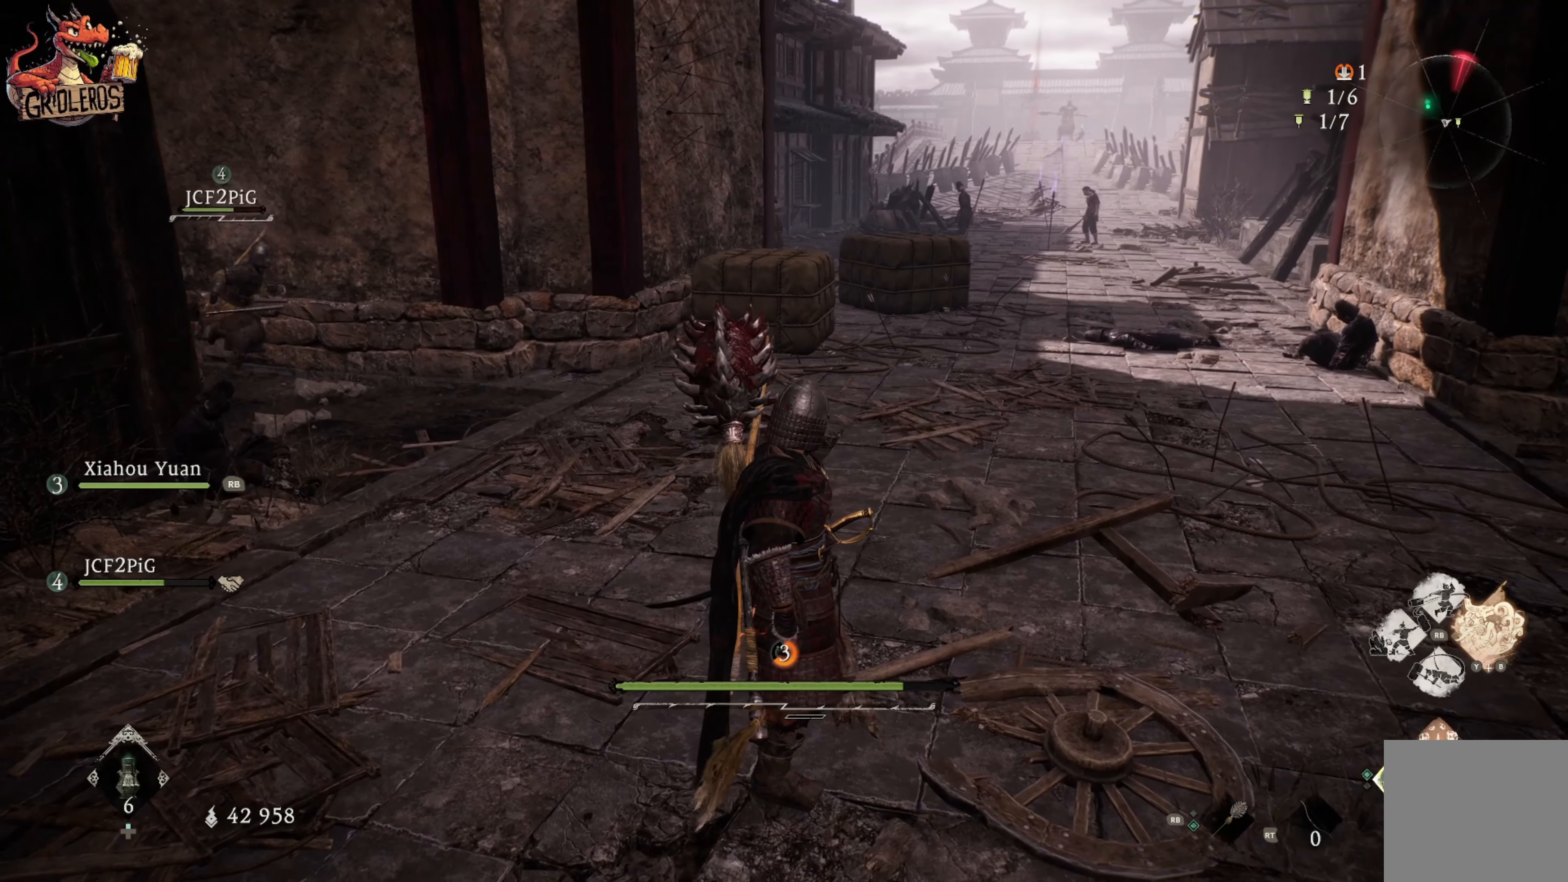
{"dt_ms": 500, "buttons": [], "left_stick": "center", "right_stick": "right", "events": []}
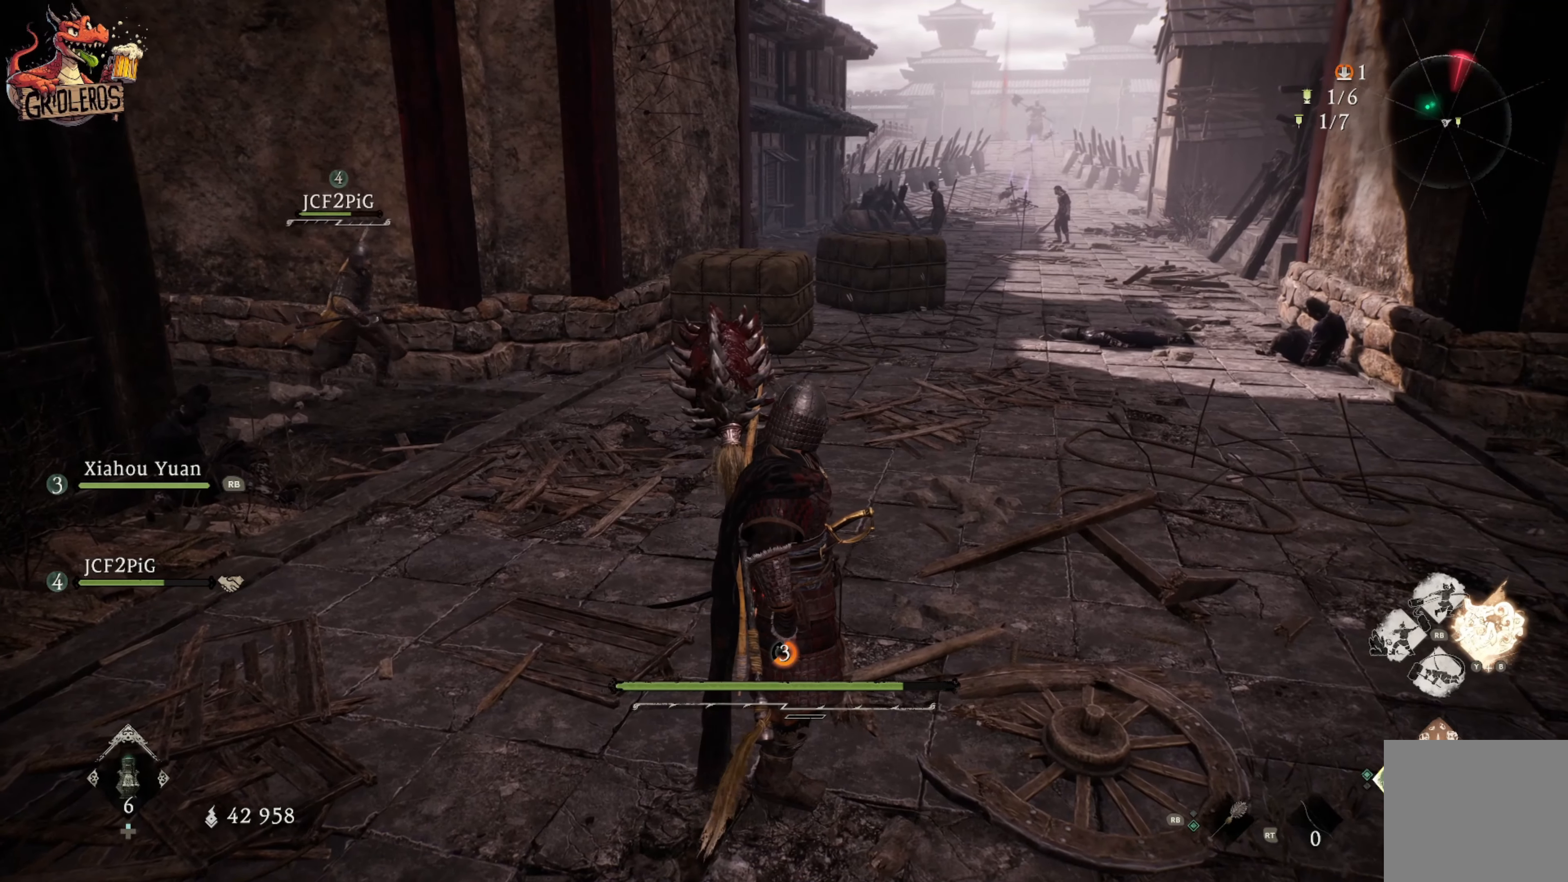
{"dt_ms": 500, "buttons": [], "left_stick": "center", "right_stick": "left", "events": [[384, "right_stick", "center"], [467, "right_stick", "left"]]}
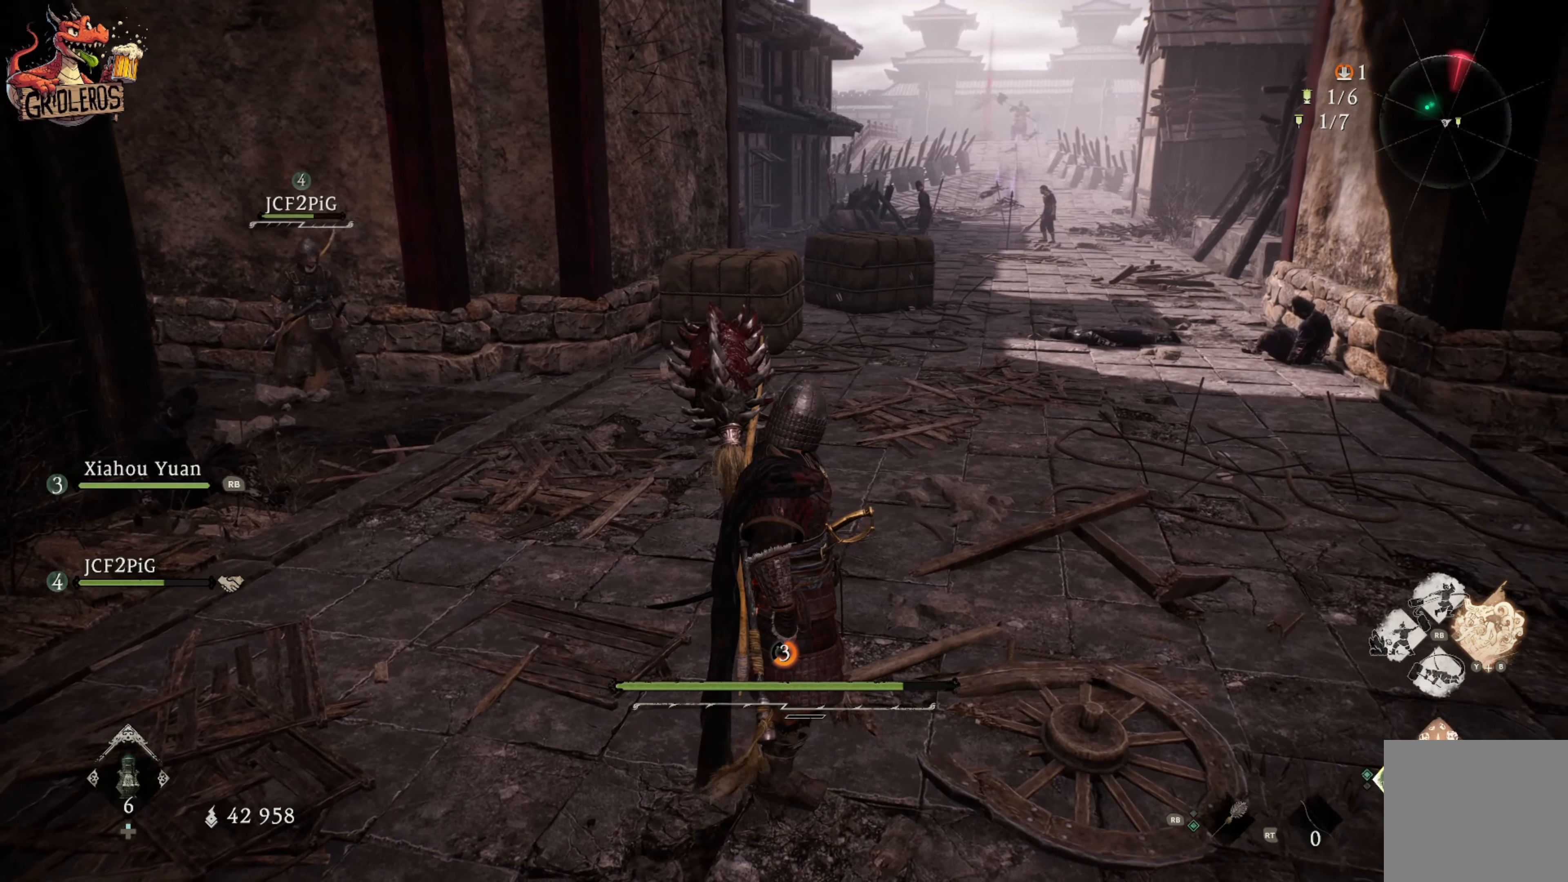
{"dt_ms": 500, "buttons": [], "left_stick": "up", "right_stick": "center", "events": [[34, "left_stick", "up"], [317, "right_stick", "center"]]}
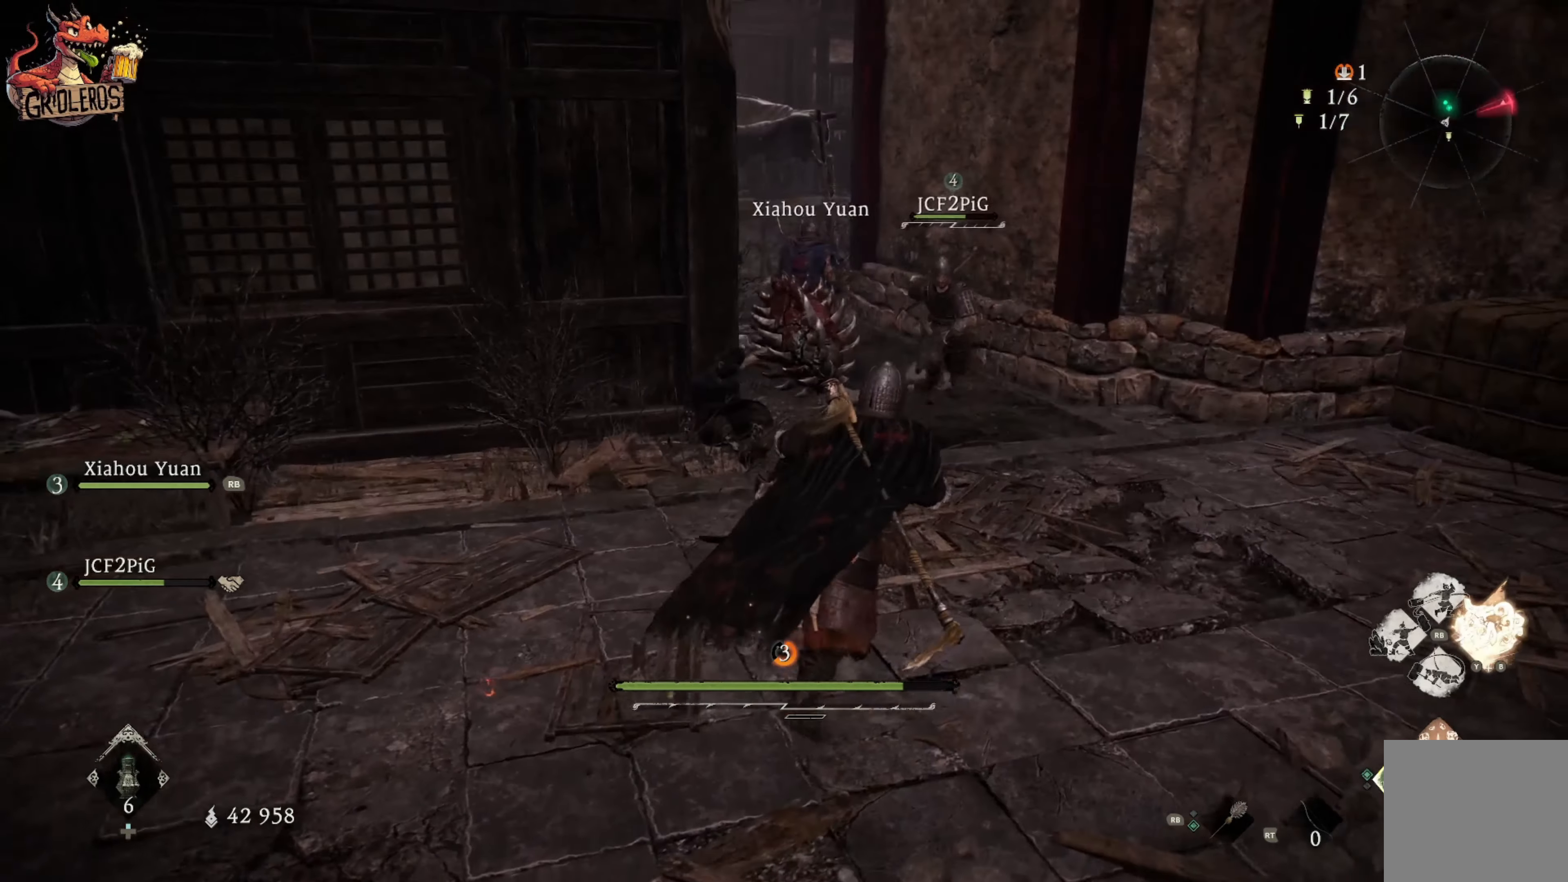
{"dt_ms": 500, "buttons": [], "left_stick": "up", "right_stick": "left", "events": [[167, "right_stick", "left"]]}
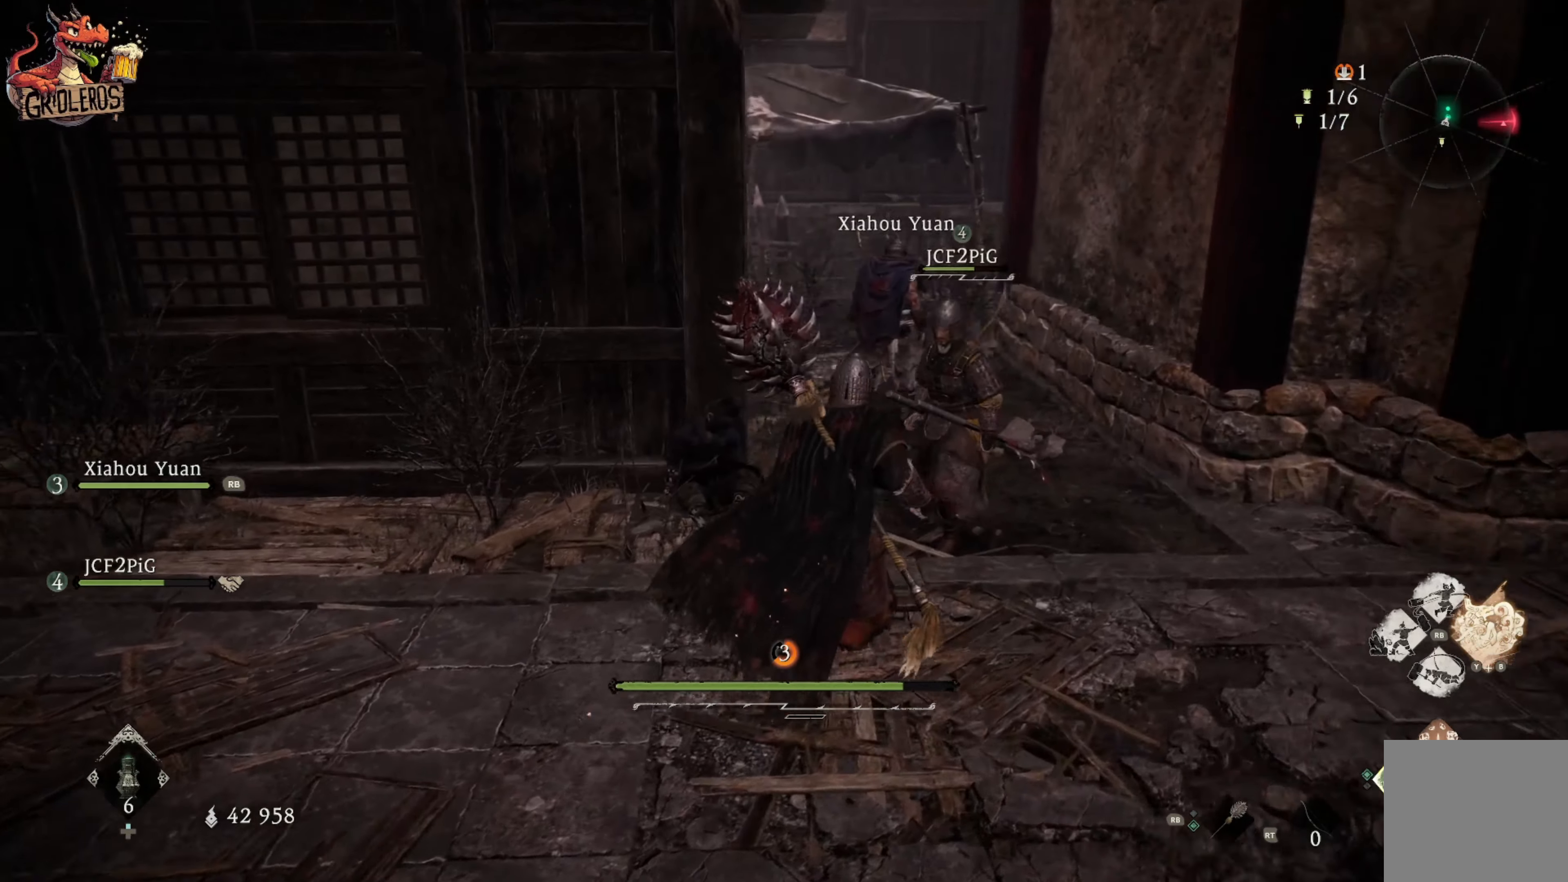
{"dt_ms": 500, "buttons": [], "left_stick": "up", "right_stick": "up-left", "events": [[100, "right_stick", "center"], [450, "right_stick", "up-left"]]}
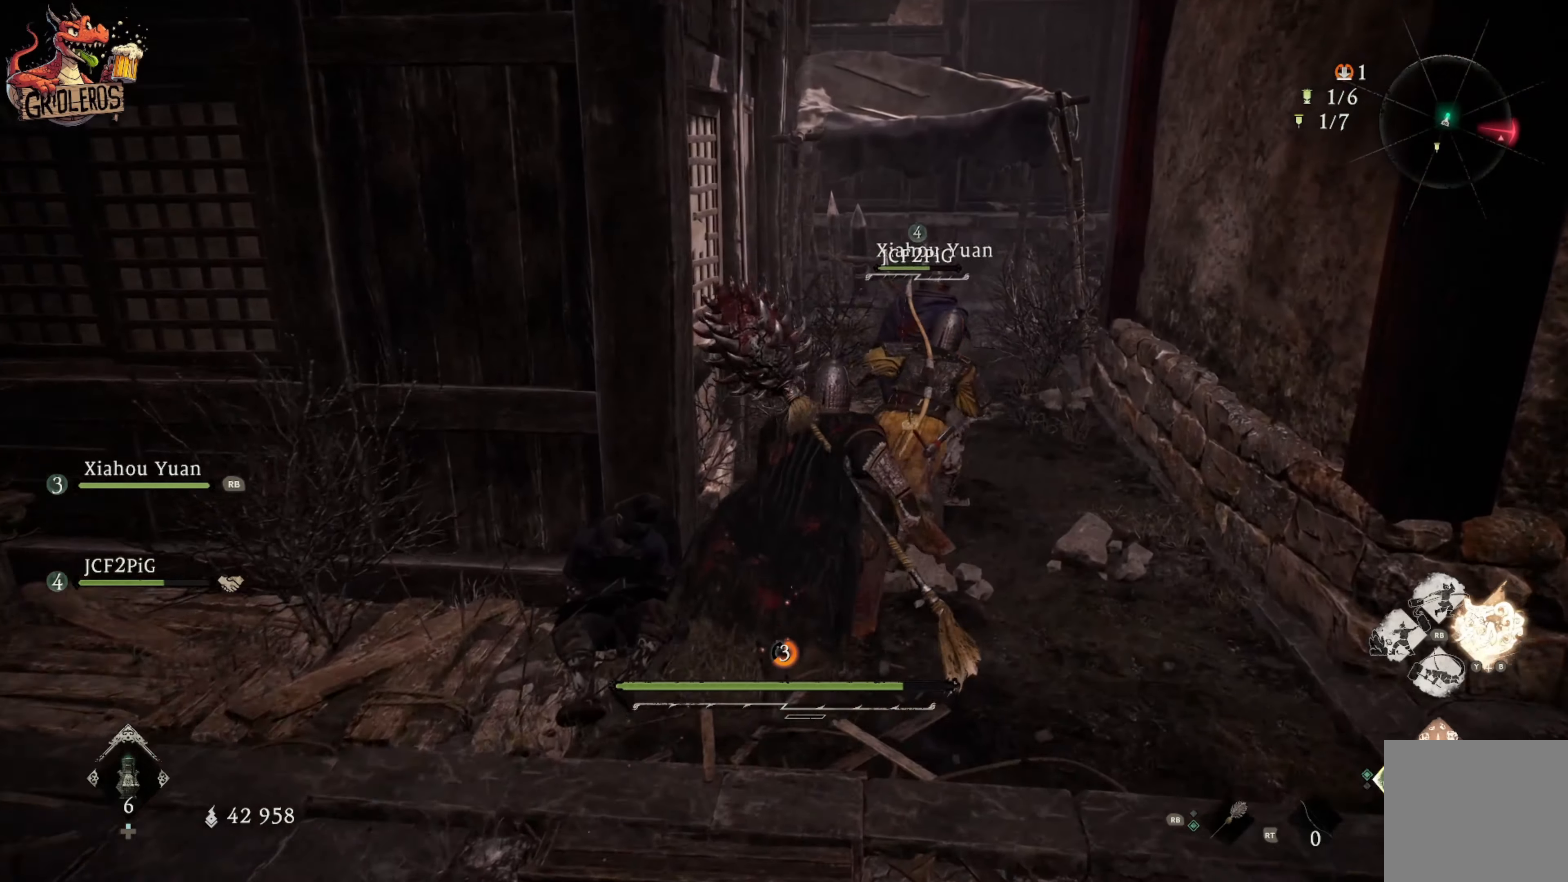
{"dt_ms": 500, "buttons": [], "left_stick": "center", "right_stick": "right", "events": [[50, "right_stick", "center"], [67, "left_stick", "center"], [234, "right_stick", "down-right"], [317, "right_stick", "right"]]}
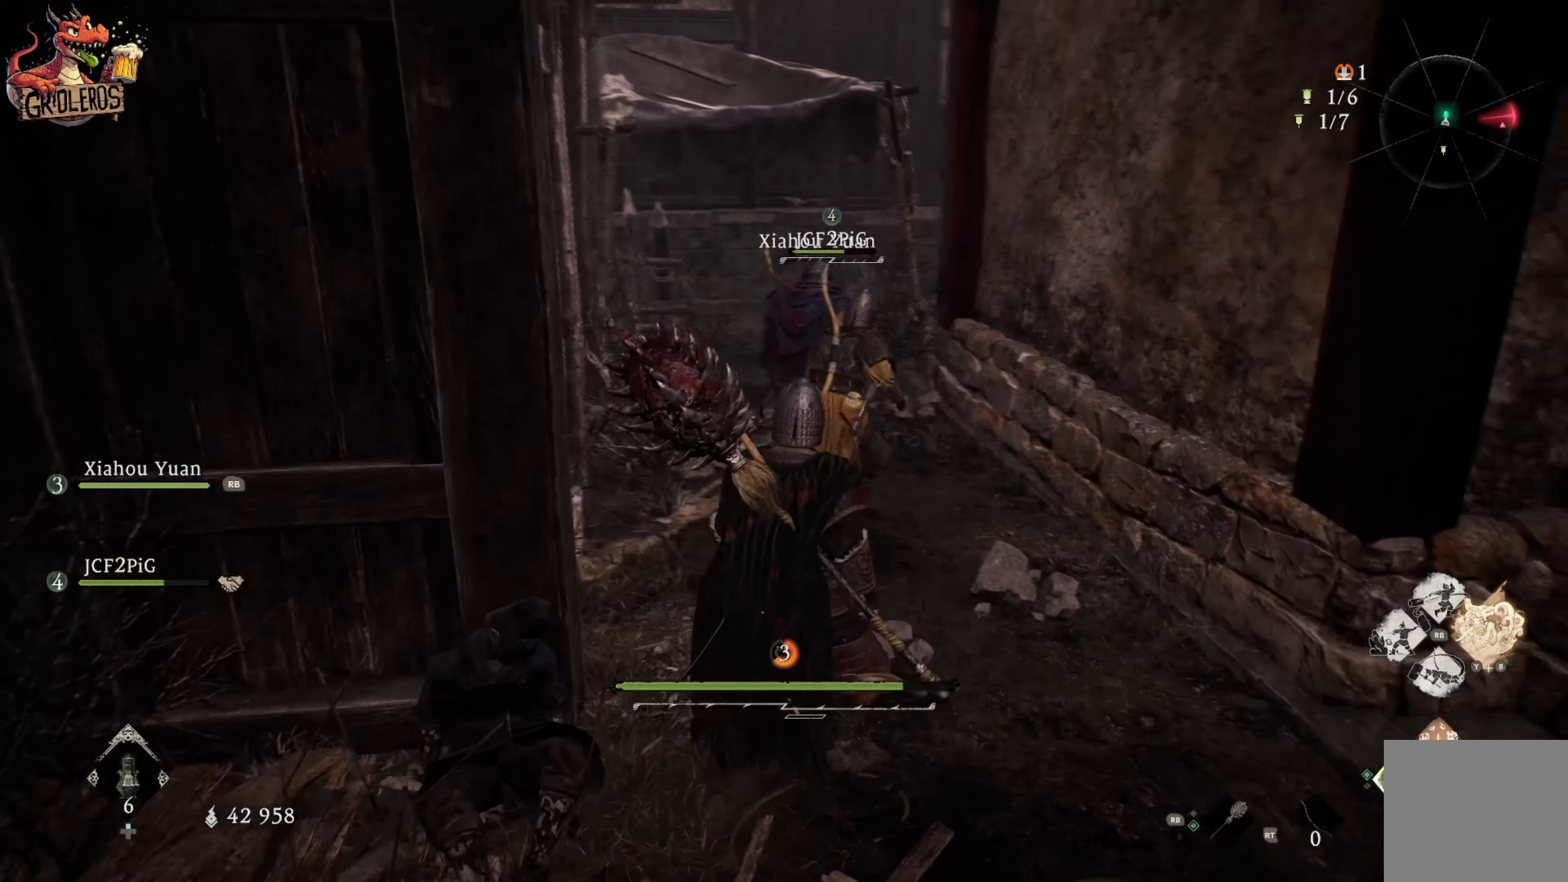
{"dt_ms": 500, "buttons": [], "left_stick": "up-right", "right_stick": "center", "events": [[267, "right_stick", "center"], [284, "left_stick", "right"], [350, "left_stick", "up-right"]]}
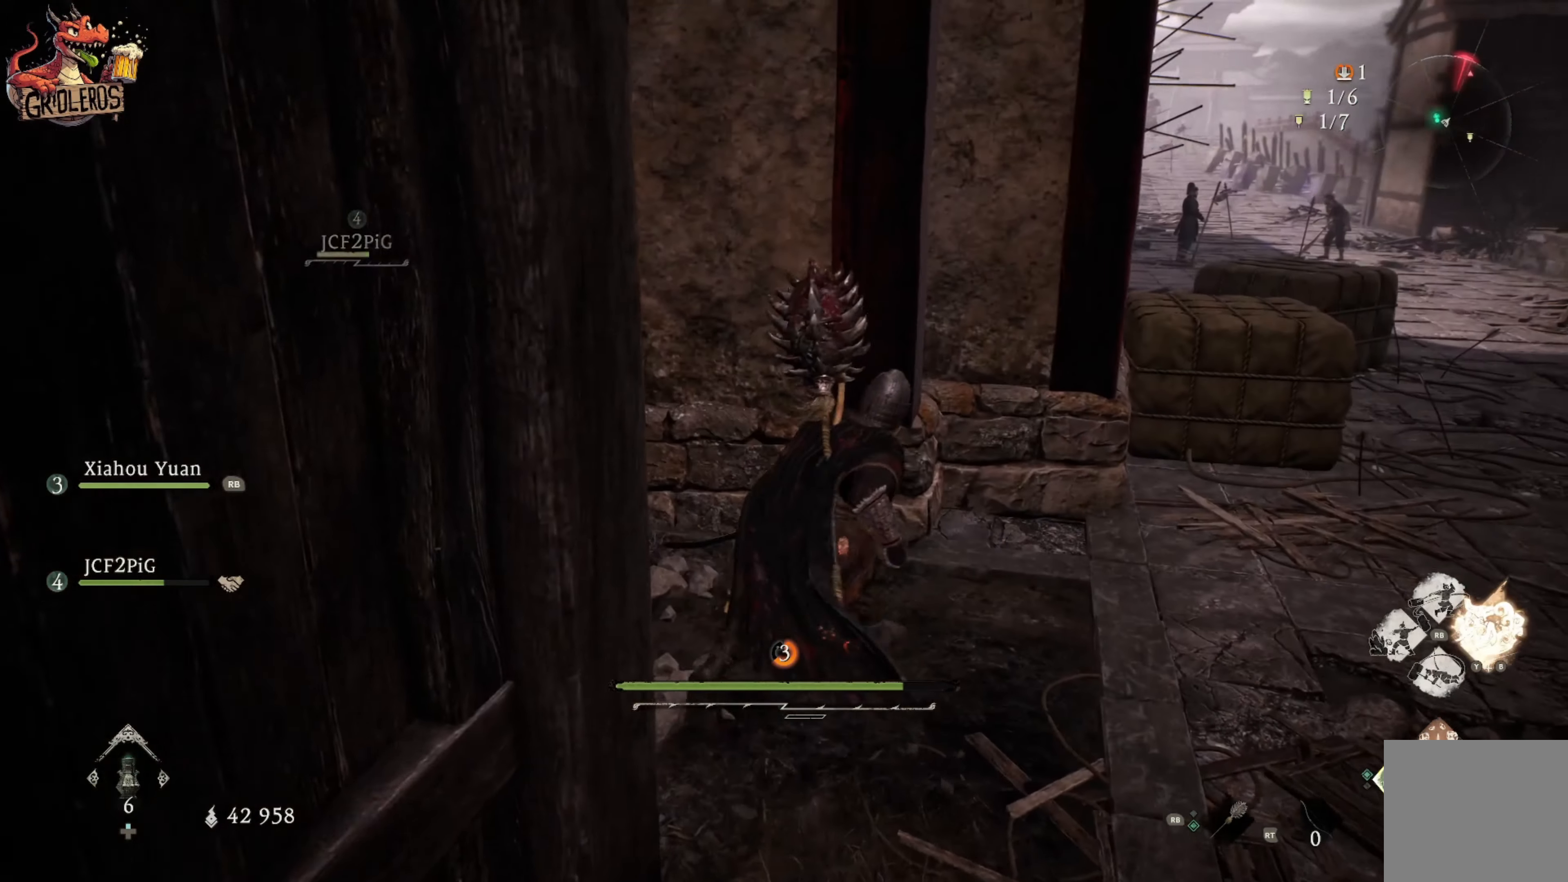
{"dt_ms": 500, "buttons": [], "left_stick": "up-right", "right_stick": "left", "events": [[84, "right_stick", "right"], [250, "right_stick", "center"], [450, "right_stick", "left"]]}
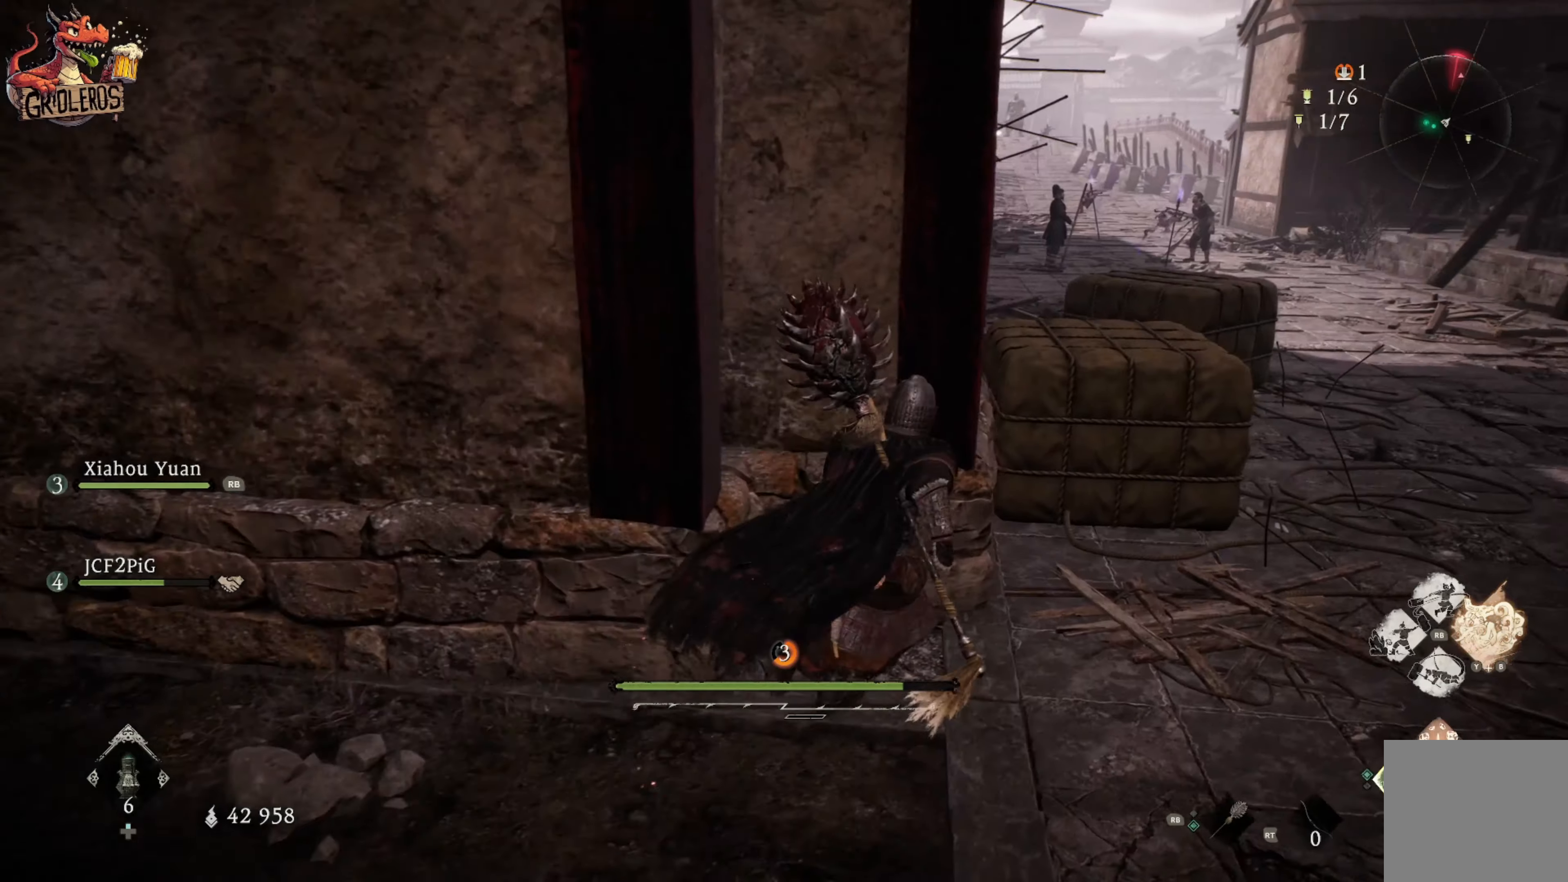
{"dt_ms": 500, "buttons": [], "left_stick": "up-right", "right_stick": "center", "events": [[33, "right_stick", "up-left"], [233, "right_stick", "center"]]}
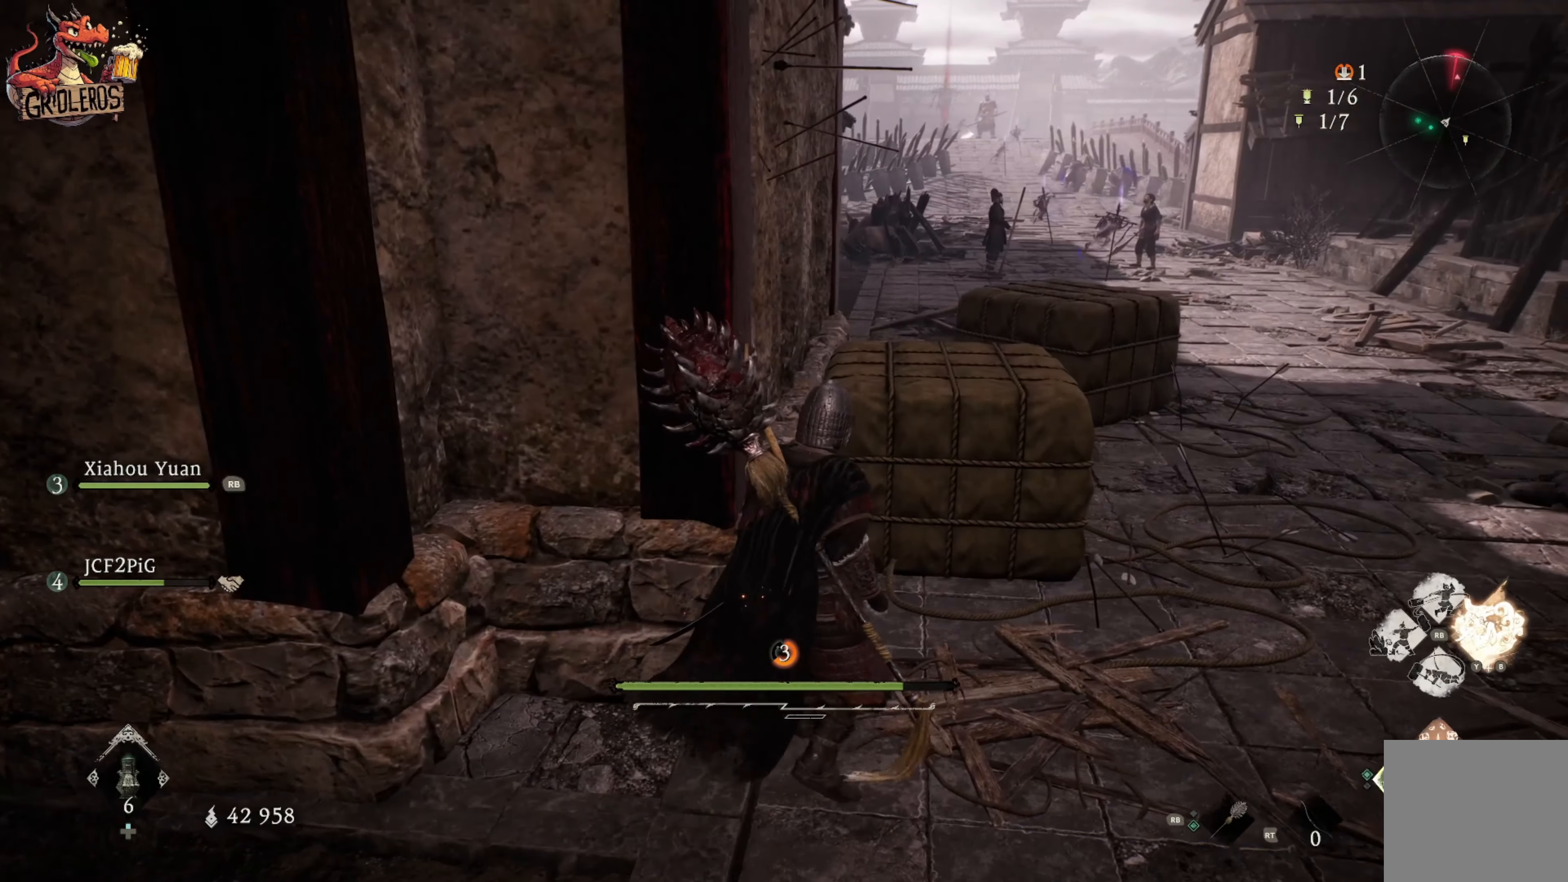
{"dt_ms": 500, "buttons": [], "left_stick": "up-right", "right_stick": "center", "events": []}
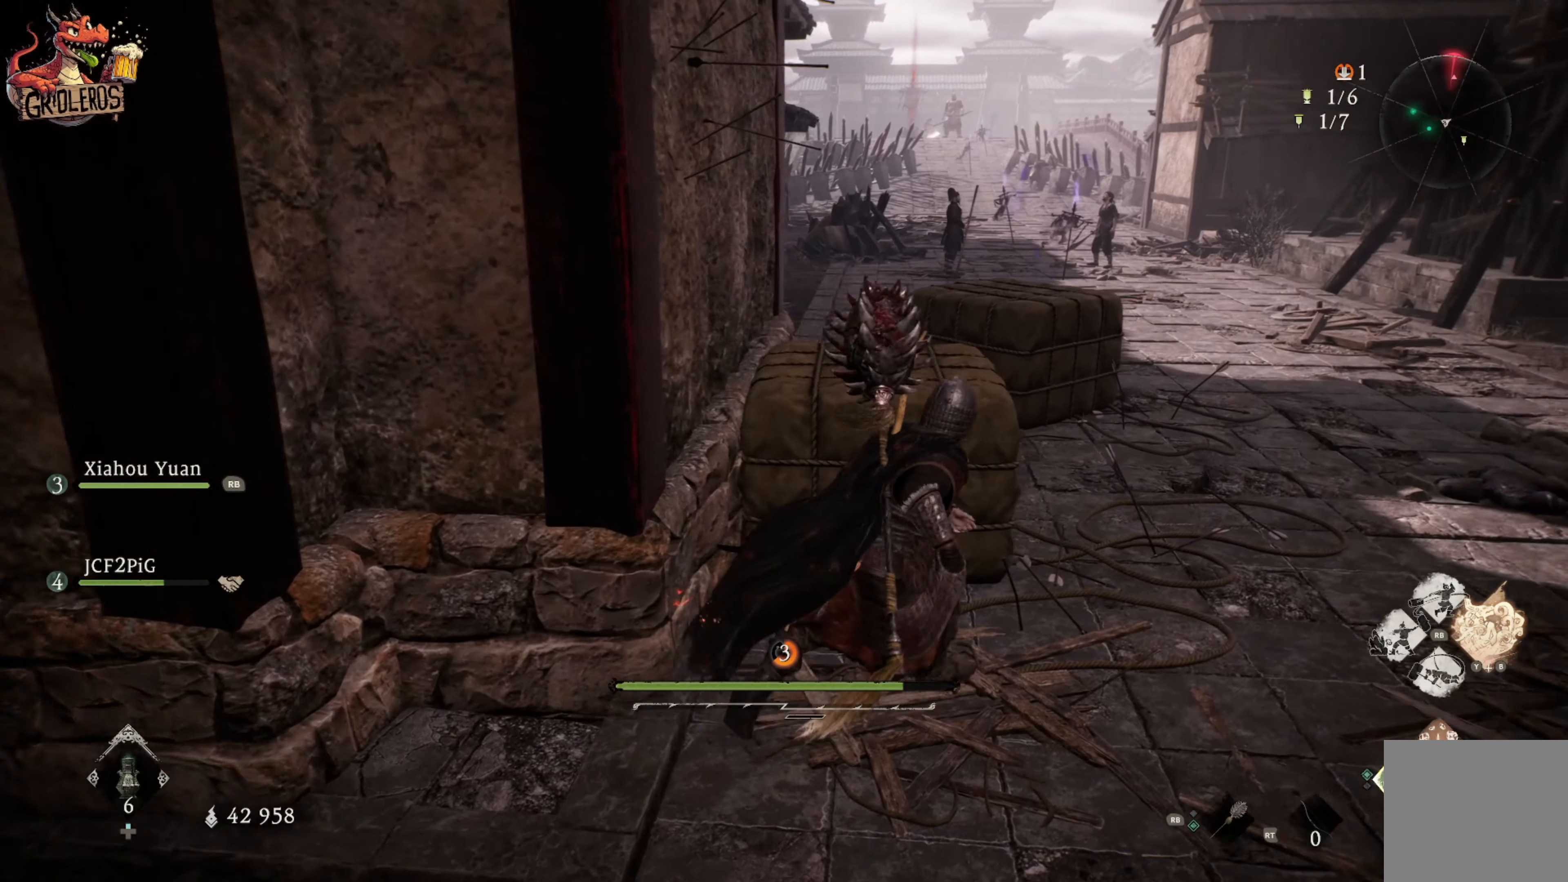
{"dt_ms": 500, "buttons": [], "left_stick": "center", "right_stick": "left", "events": [[66, "left_stick", "center"], [483, "right_stick", "left"]]}
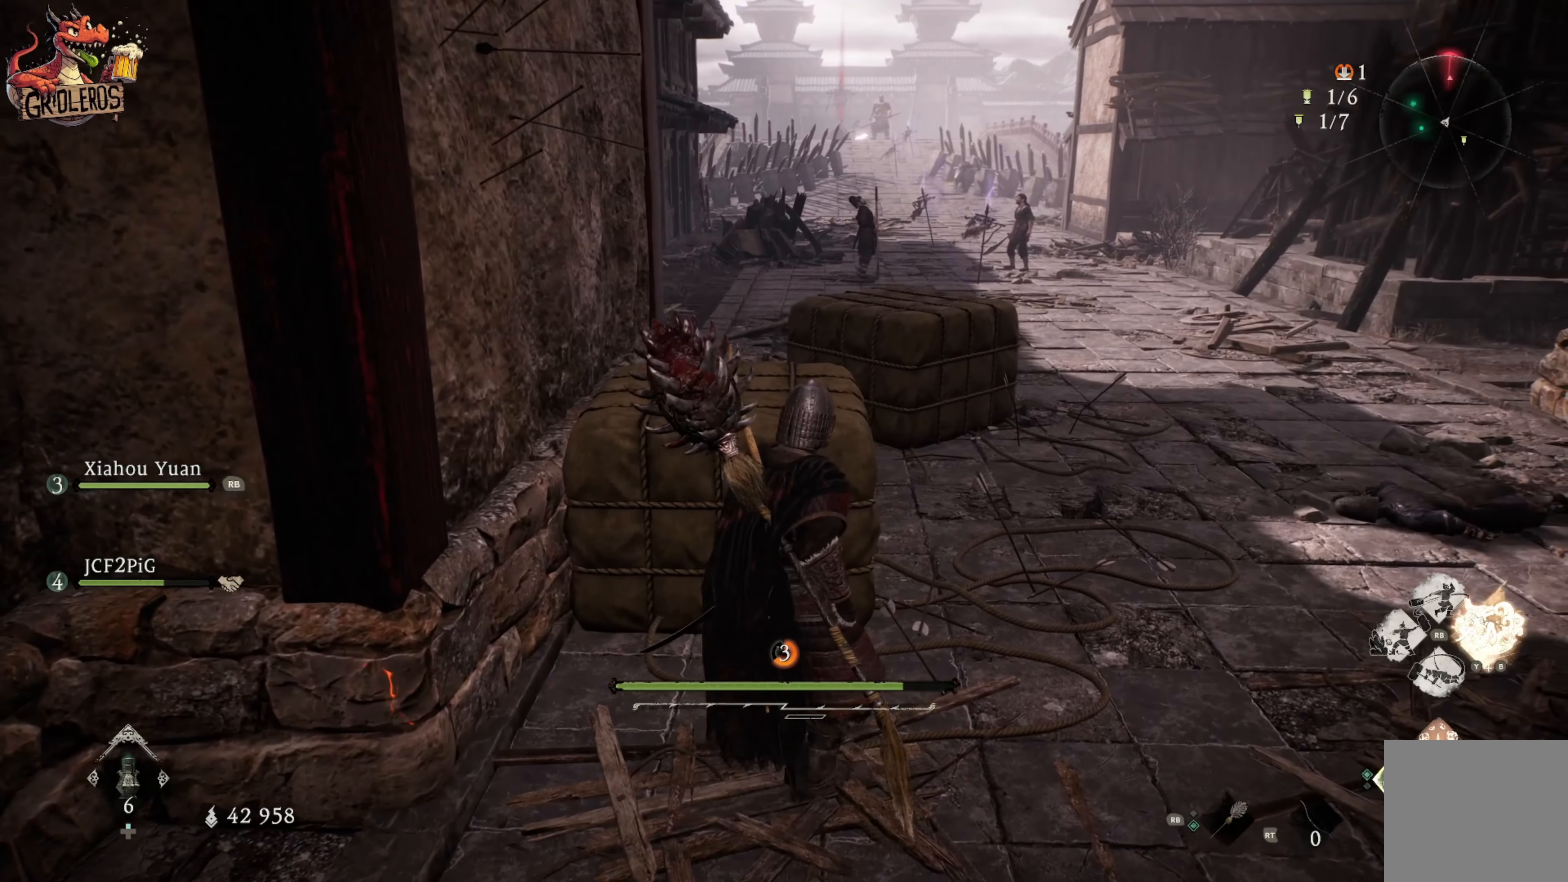
{"dt_ms": 500, "buttons": [], "left_stick": "center", "right_stick": "center", "events": [[316, "right_stick", "center"]]}
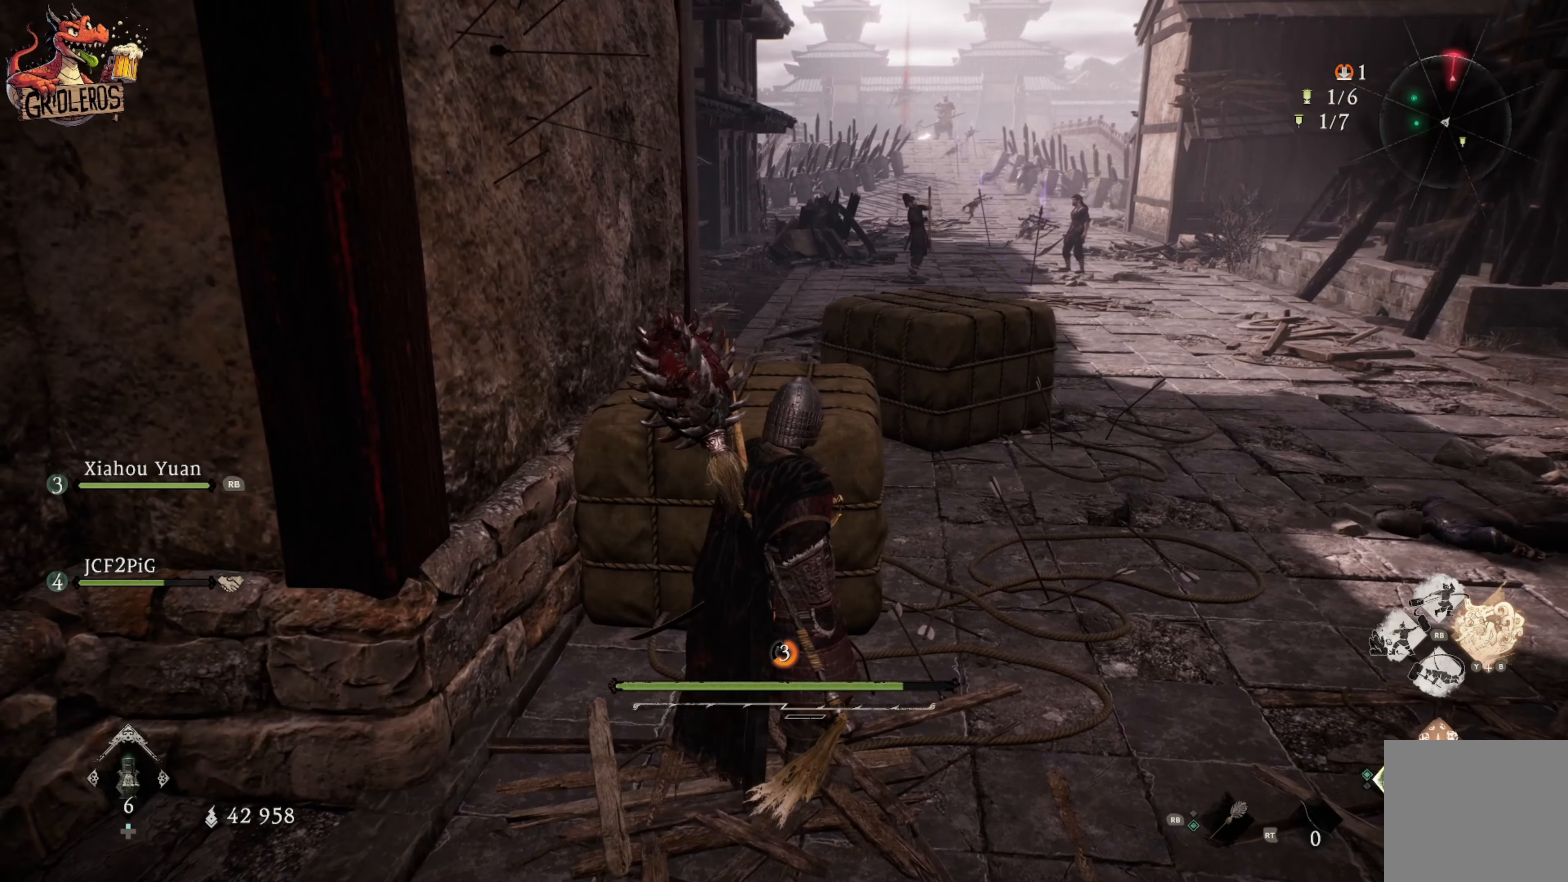
{"dt_ms": 500, "buttons": [], "left_stick": "center", "right_stick": "center", "events": []}
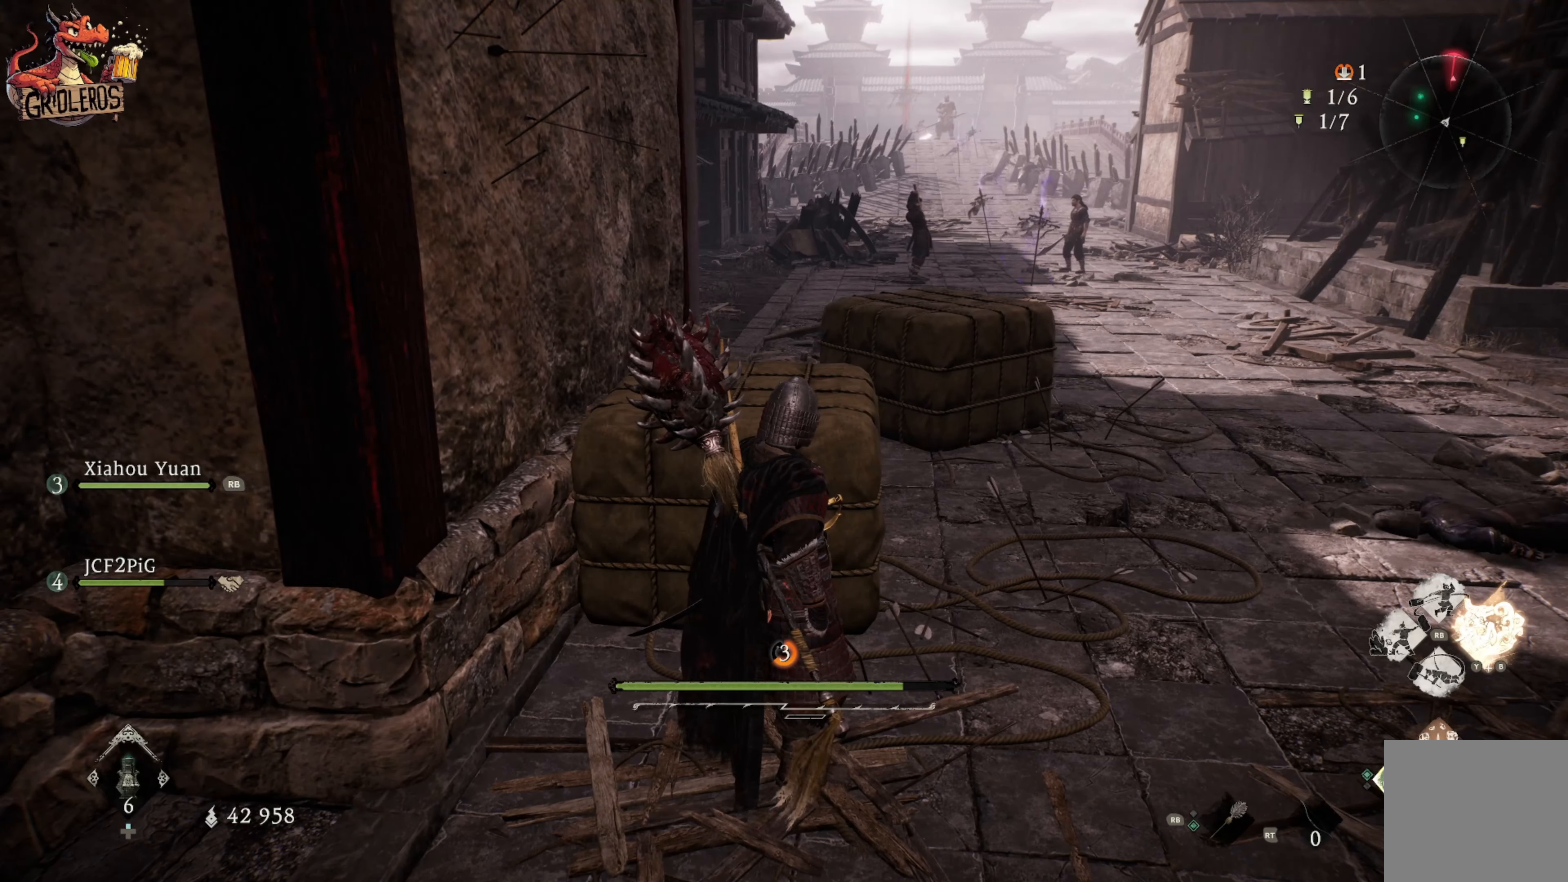
{"dt_ms": 500, "buttons": [], "left_stick": "center", "right_stick": "center", "events": []}
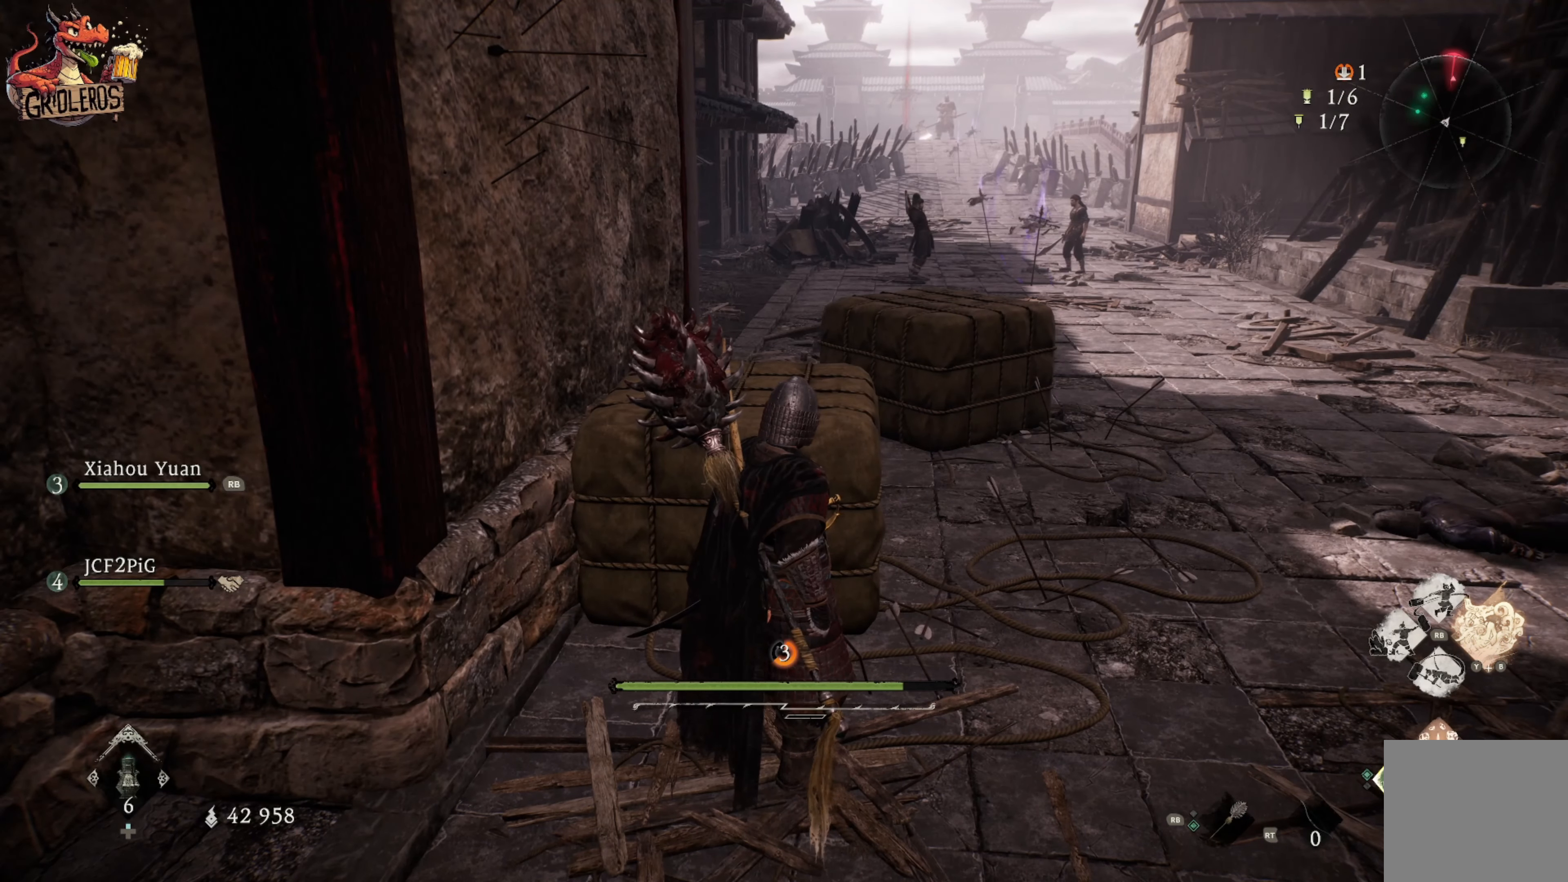
{"dt_ms": 500, "buttons": [], "left_stick": "center", "right_stick": "center", "events": []}
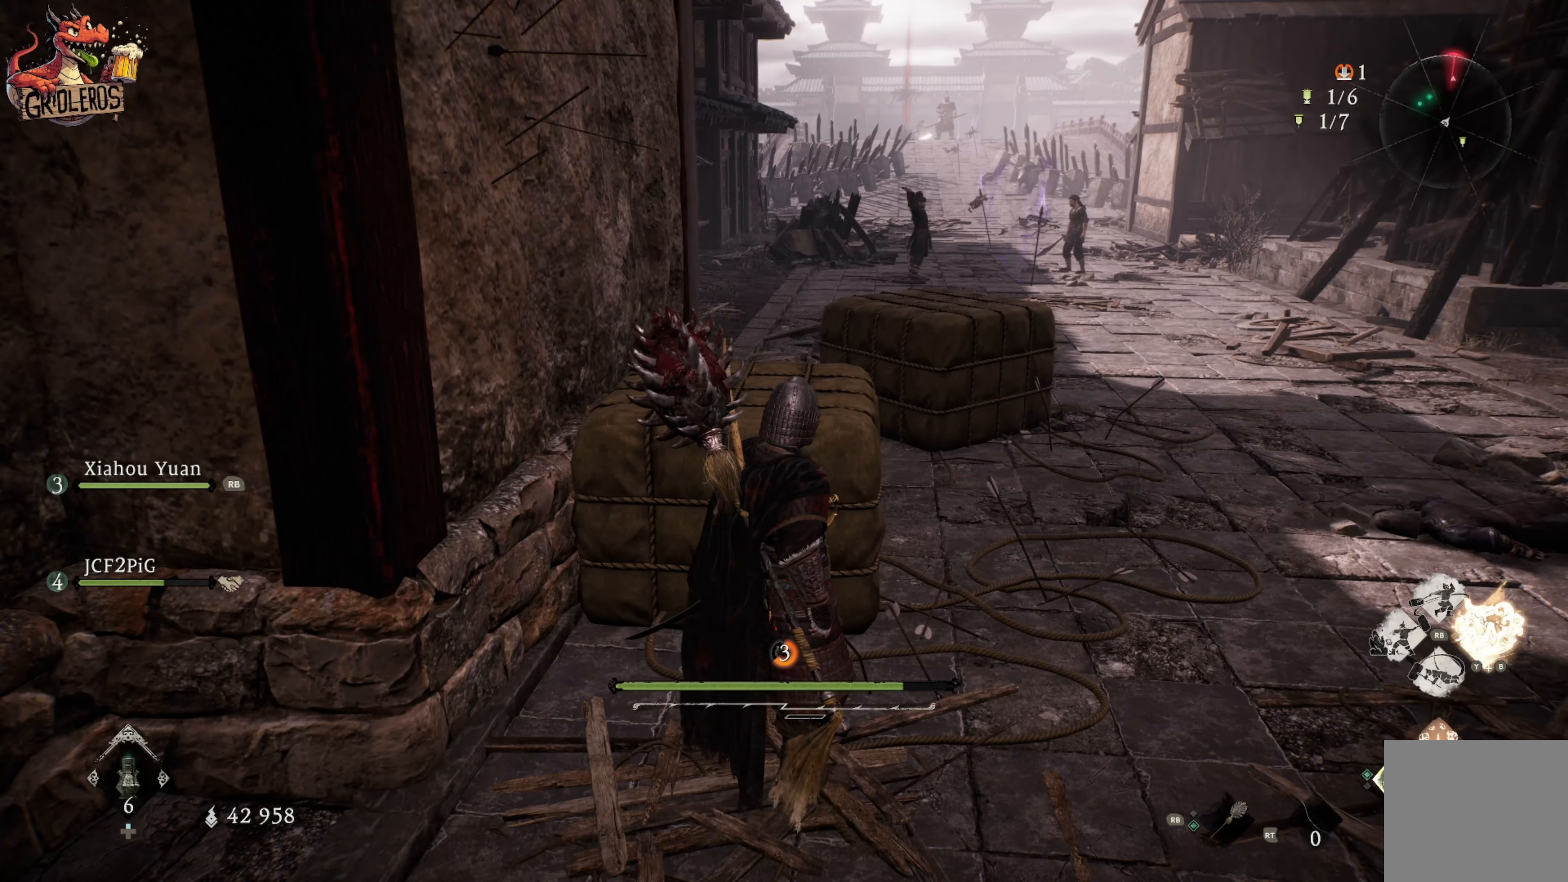
{"dt_ms": 500, "buttons": [], "left_stick": "center", "right_stick": "left", "events": [[250, "right_stick", "left"]]}
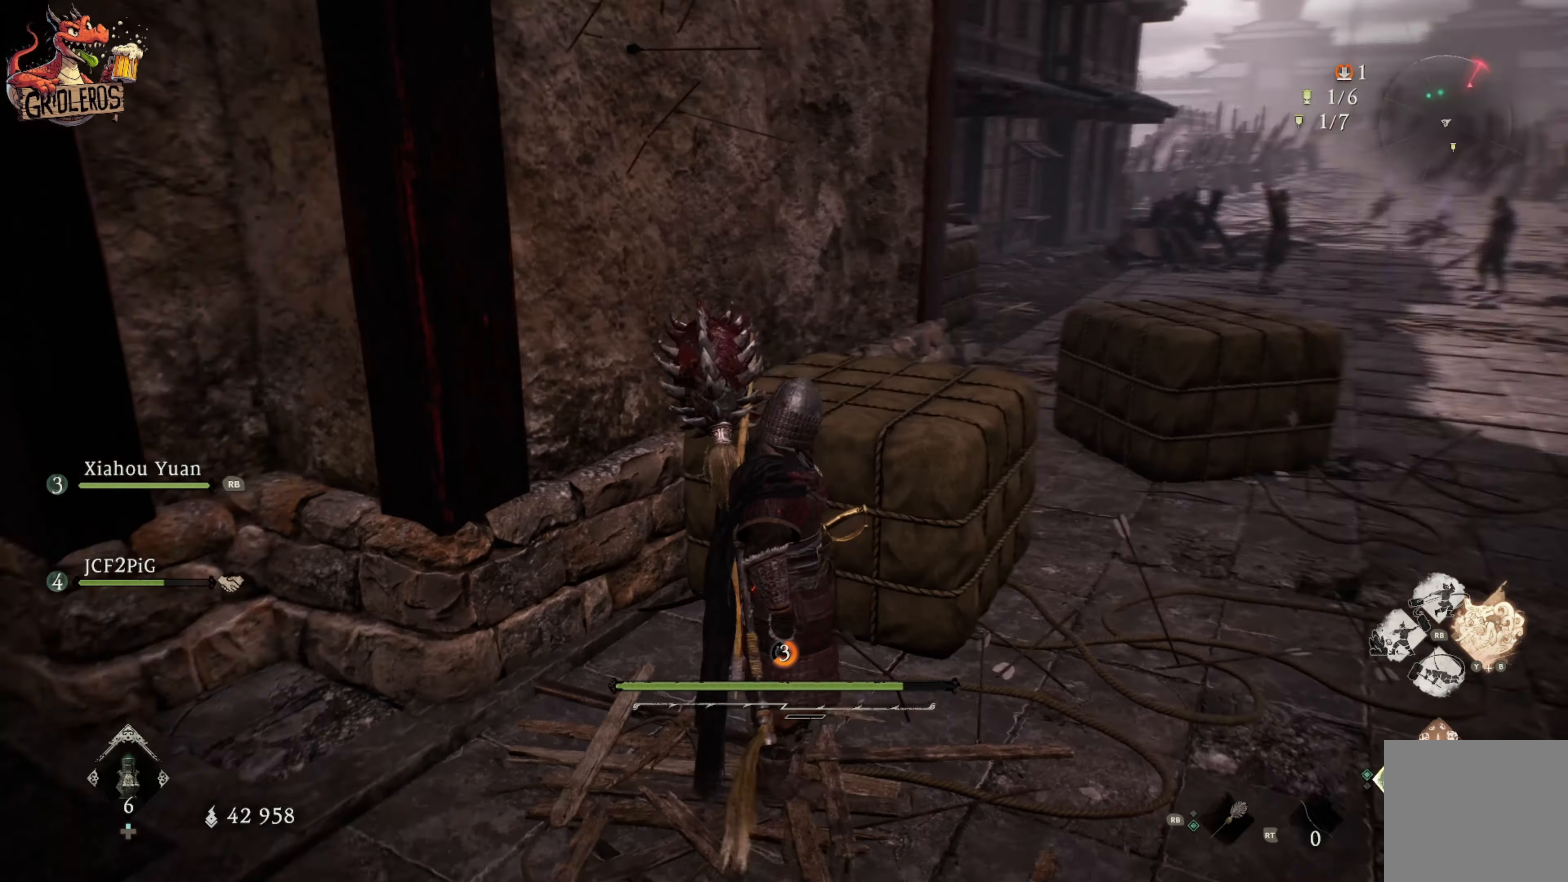
{"dt_ms": 500, "buttons": [], "left_stick": "center", "right_stick": "center", "events": [[166, "right_stick", "center"]]}